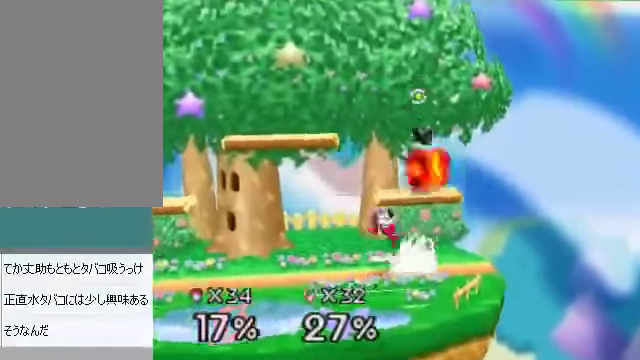
Gameplay with a controller (Nintendo layout); each line is a JSON object with the inputs held at the frame after it. "events" lists button and stick changes between this image and that frame as [ms after this image, input, new state], when the widget could be followed in between. Not read: L3 R3 Z.
{"buttons": [], "left_stick": "left", "events": [[201, "left_stick", "center"], [301, "left_stick", "left"]]}
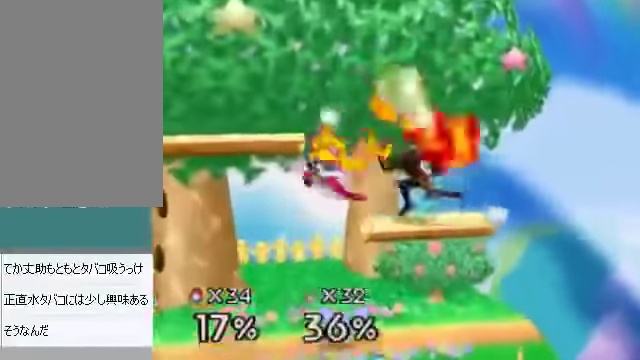
{"buttons": [], "left_stick": "down-left", "events": [[34, "left_stick", "down"], [101, "left_stick", "center"], [135, "A", "down"], [168, "A", "up"], [235, "left_stick", "down-left"]]}
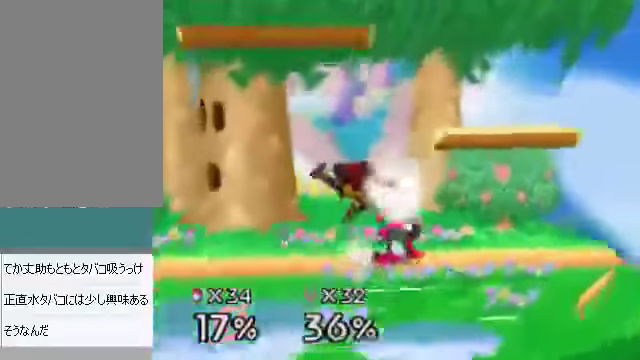
{"buttons": [], "left_stick": "center", "events": [[67, "left_stick", "center"], [268, "A", "down"], [268, "left_stick", "up-right"], [335, "A", "up"], [368, "left_stick", "center"]]}
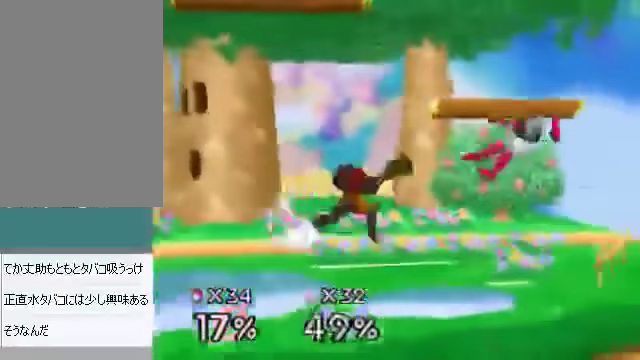
{"buttons": [], "left_stick": "right", "events": [[469, "left_stick", "right"]]}
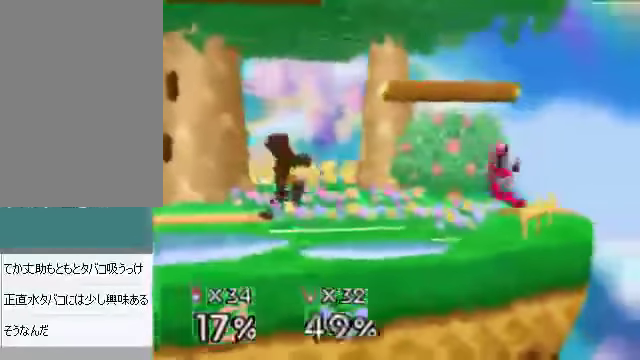
{"buttons": [], "left_stick": "center", "events": [[167, "left_stick", "left"], [234, "left_stick", "down-right"], [301, "left_stick", "center"]]}
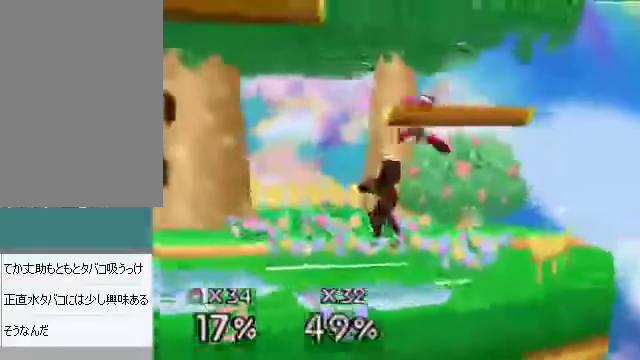
{"buttons": [], "left_stick": "center", "events": [[33, "left_stick", "left"], [167, "left_stick", "down-right"], [234, "left_stick", "center"], [268, "A", "down"], [334, "A", "up"]]}
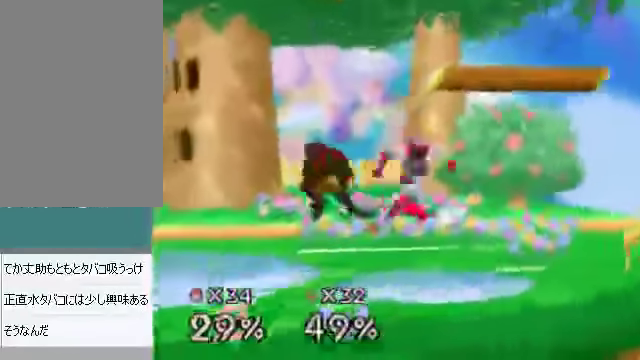
{"buttons": [], "left_stick": "center", "events": [[67, "B", "down"], [67, "left_stick", "up"], [335, "B", "up"], [335, "left_stick", "center"]]}
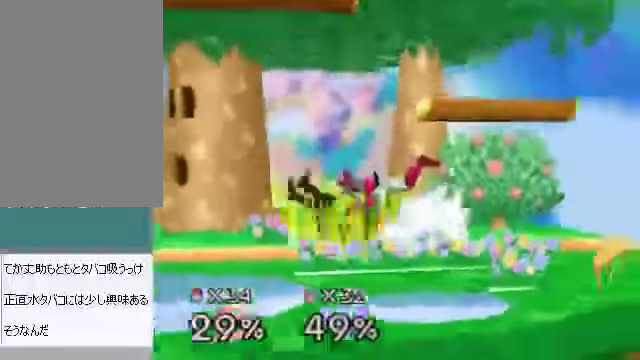
{"buttons": [], "left_stick": "left", "events": [[33, "left_stick", "left"]]}
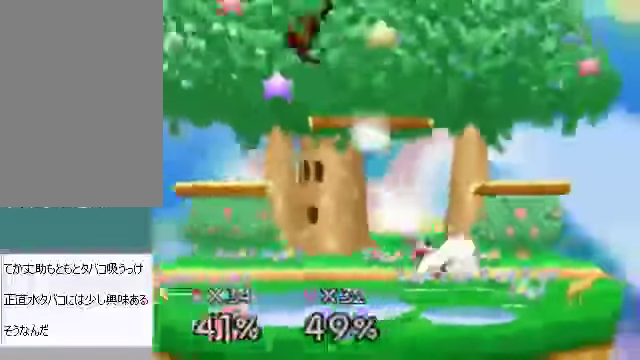
{"buttons": ["A"], "left_stick": "center", "events": [[168, "A", "down"], [268, "A", "up"], [335, "left_stick", "center"], [368, "A", "down"]]}
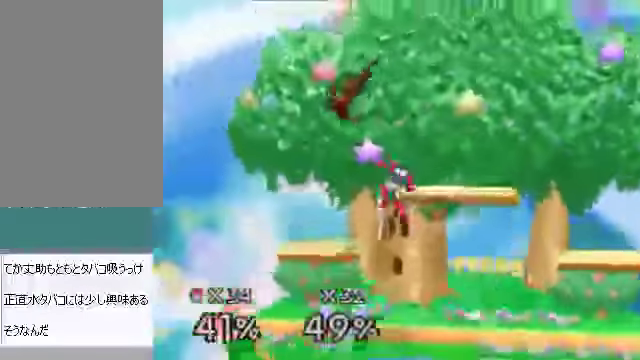
{"buttons": ["A"], "left_stick": "center"}
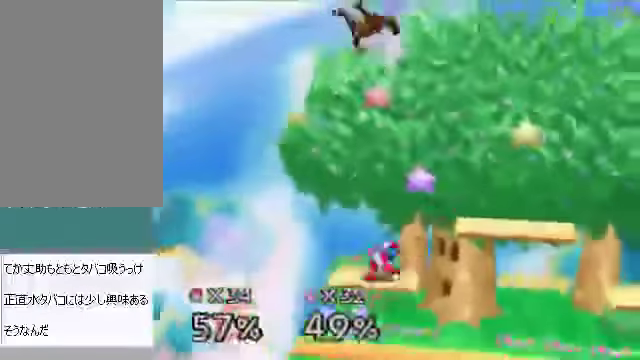
{"buttons": ["A"], "left_stick": "down", "events": [[168, "left_stick", "down"]]}
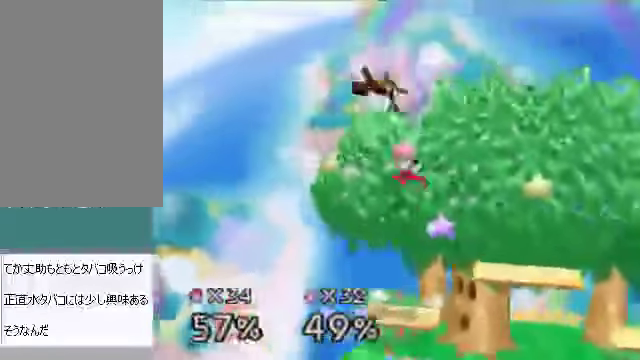
{"buttons": [], "left_stick": "center"}
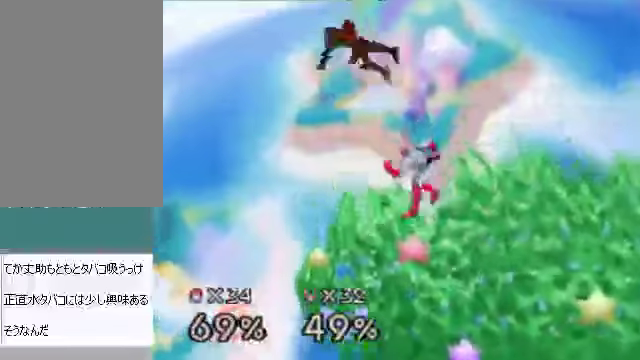
{"buttons": [], "left_stick": "up-right", "events": [[436, "C_DOWN", "down"], [436, "C_LEFT", "down"], [436, "left_stick", "up-right"], [469, "C_DOWN", "up"], [469, "C_RIGHT", "down"], [469, "C_UP", "down"], [503, "C_LEFT", "up"], [503, "C_RIGHT", "up"], [503, "C_UP", "up"]]}
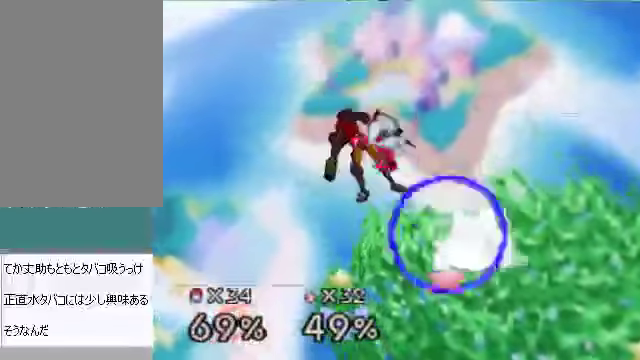
{"buttons": ["C_DOWN"], "left_stick": "right", "events": [[401, "left_stick", "center"], [502, "C_DOWN", "down"], [502, "left_stick", "right"]]}
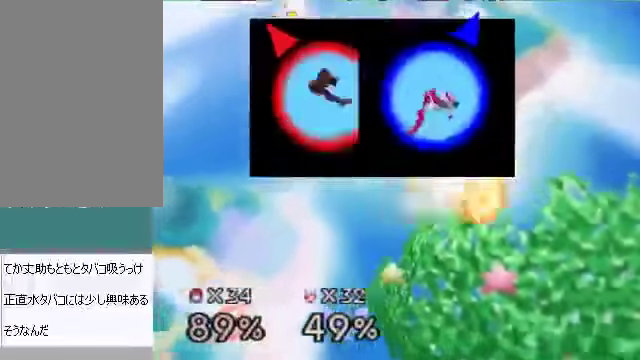
{"buttons": [], "left_stick": "right", "events": [[33, "C_LEFT", "down"], [67, "C_DOWN", "up"], [67, "C_LEFT", "up"], [67, "C_RIGHT", "down"], [67, "C_UP", "down"], [100, "C_RIGHT", "up"], [100, "C_UP", "up"], [301, "C_DOWN", "down"], [335, "C_DOWN", "up"], [335, "C_RIGHT", "down"], [368, "C_RIGHT", "up"]]}
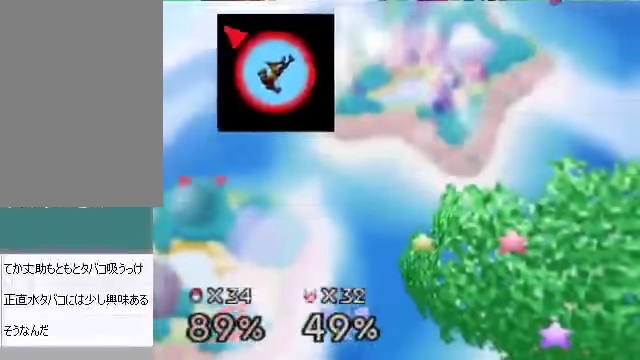
{"buttons": ["A"], "left_stick": "right", "events": [[33, "A", "down"], [100, "A", "up"], [301, "A", "down"]]}
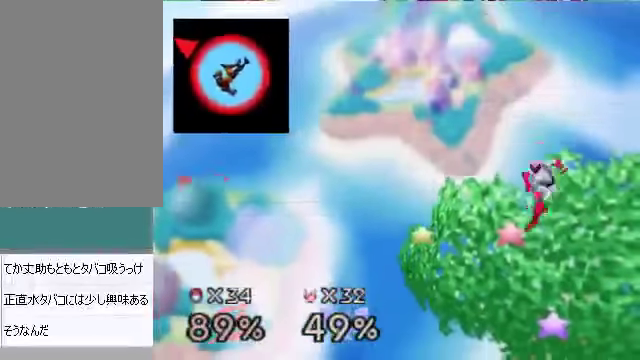
{"buttons": [], "left_stick": "right", "events": [[134, "A", "up"], [200, "A", "down"], [401, "A", "up"], [401, "C_DOWN", "down"], [435, "C_DOWN", "up"], [435, "C_RIGHT", "down"], [468, "C_RIGHT", "up"]]}
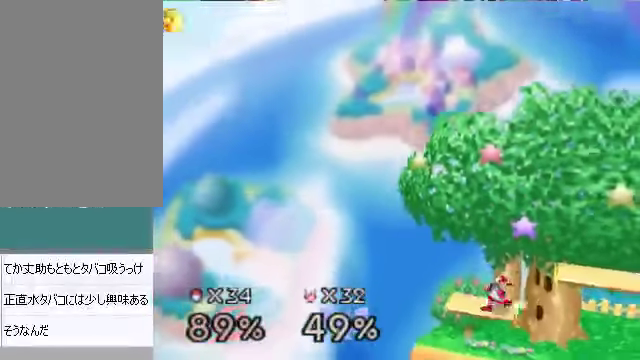
{"buttons": [], "left_stick": "right", "events": []}
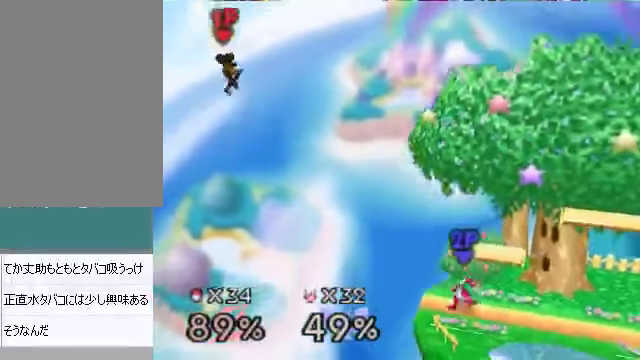
{"buttons": [], "left_stick": "right", "events": []}
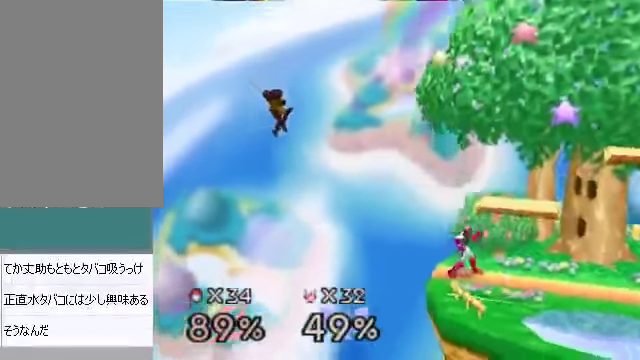
{"buttons": [], "left_stick": "center", "events": [[469, "left_stick", "center"]]}
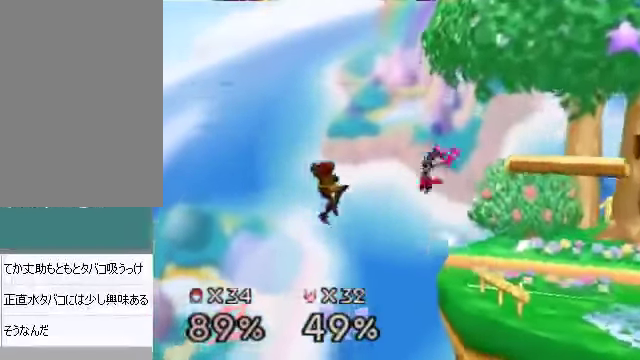
{"buttons": [], "left_stick": "down", "events": [[168, "left_stick", "down-right"], [335, "C_DOWN", "down"], [368, "C_RIGHT", "down"], [402, "C_DOWN", "up"], [435, "C_RIGHT", "up"], [435, "left_stick", "down"], [469, "A", "down"], [502, "A", "up"]]}
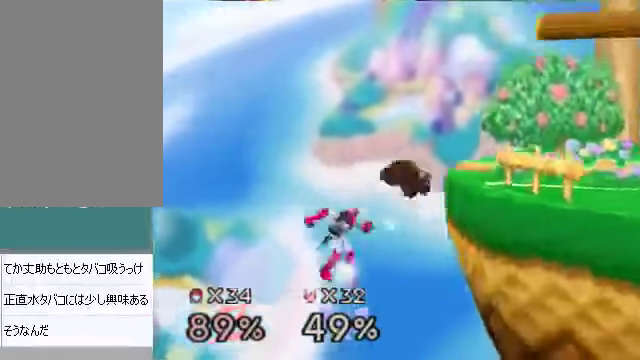
{"buttons": [], "left_stick": "down-left", "events": [[101, "left_stick", "right"], [335, "left_stick", "down-left"]]}
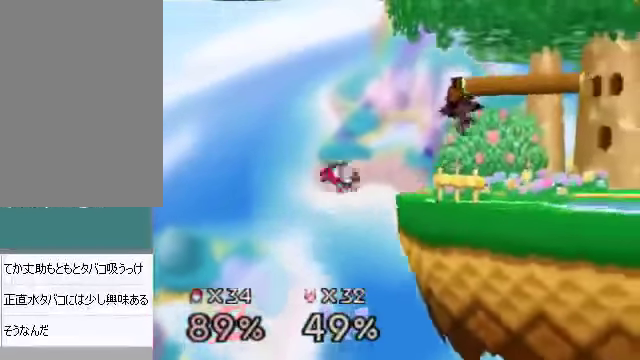
{"buttons": [], "left_stick": "center", "events": [[133, "A", "down"], [133, "left_stick", "down"], [167, "A", "up"], [267, "left_stick", "center"]]}
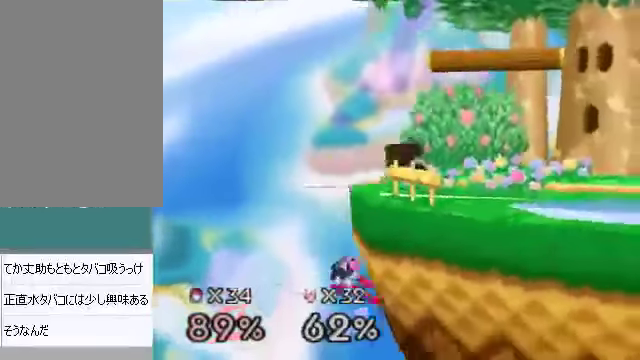
{"buttons": [], "left_stick": "center", "events": [[101, "B", "down"], [168, "B", "up"]]}
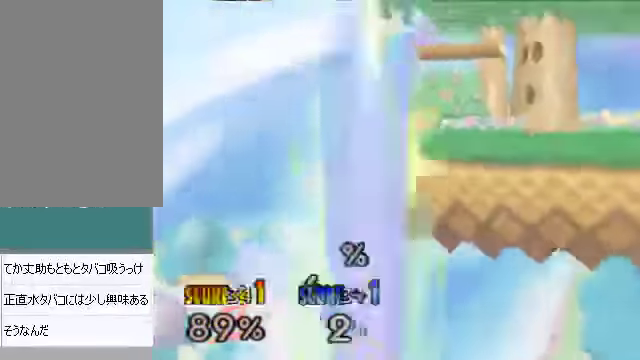
{"buttons": [], "left_stick": "center", "events": []}
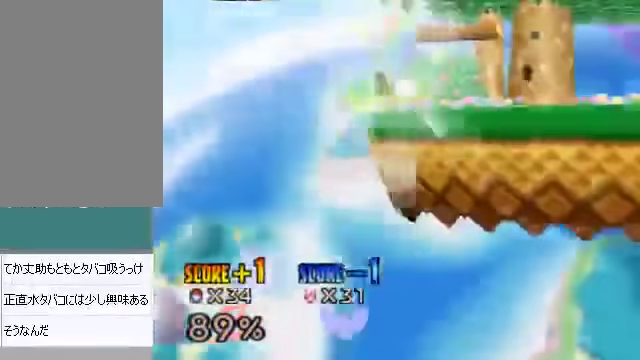
{"buttons": [], "left_stick": "center", "events": []}
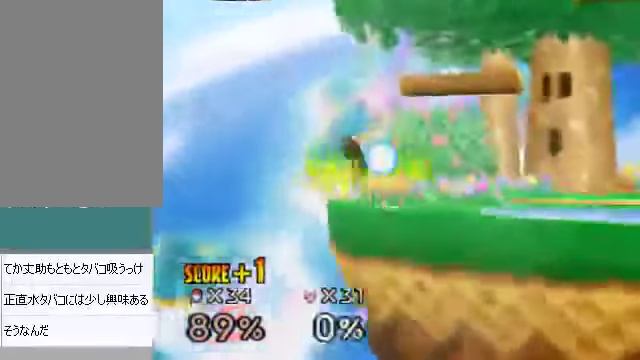
{"buttons": [], "left_stick": "center", "events": []}
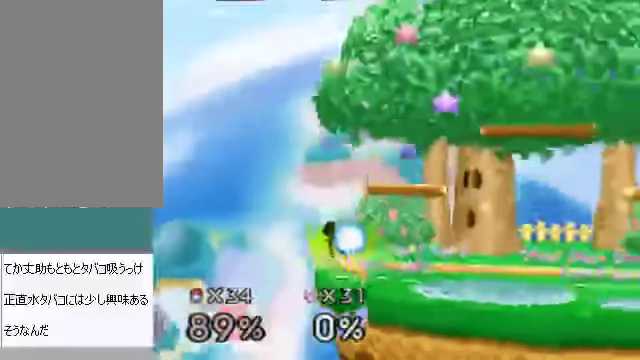
{"buttons": [], "left_stick": "down", "events": [[335, "left_stick", "down"]]}
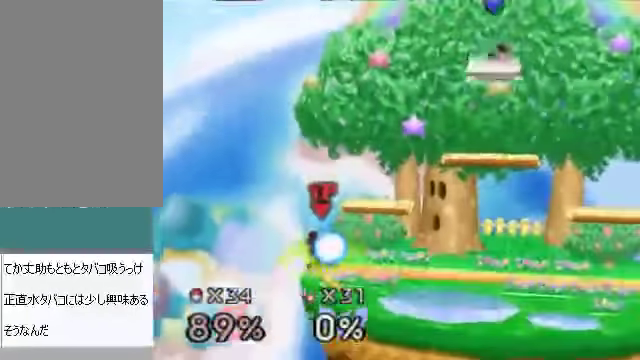
{"buttons": [], "left_stick": "left", "events": [[234, "B", "down"], [335, "B", "up"], [368, "left_stick", "center"], [469, "left_stick", "left"]]}